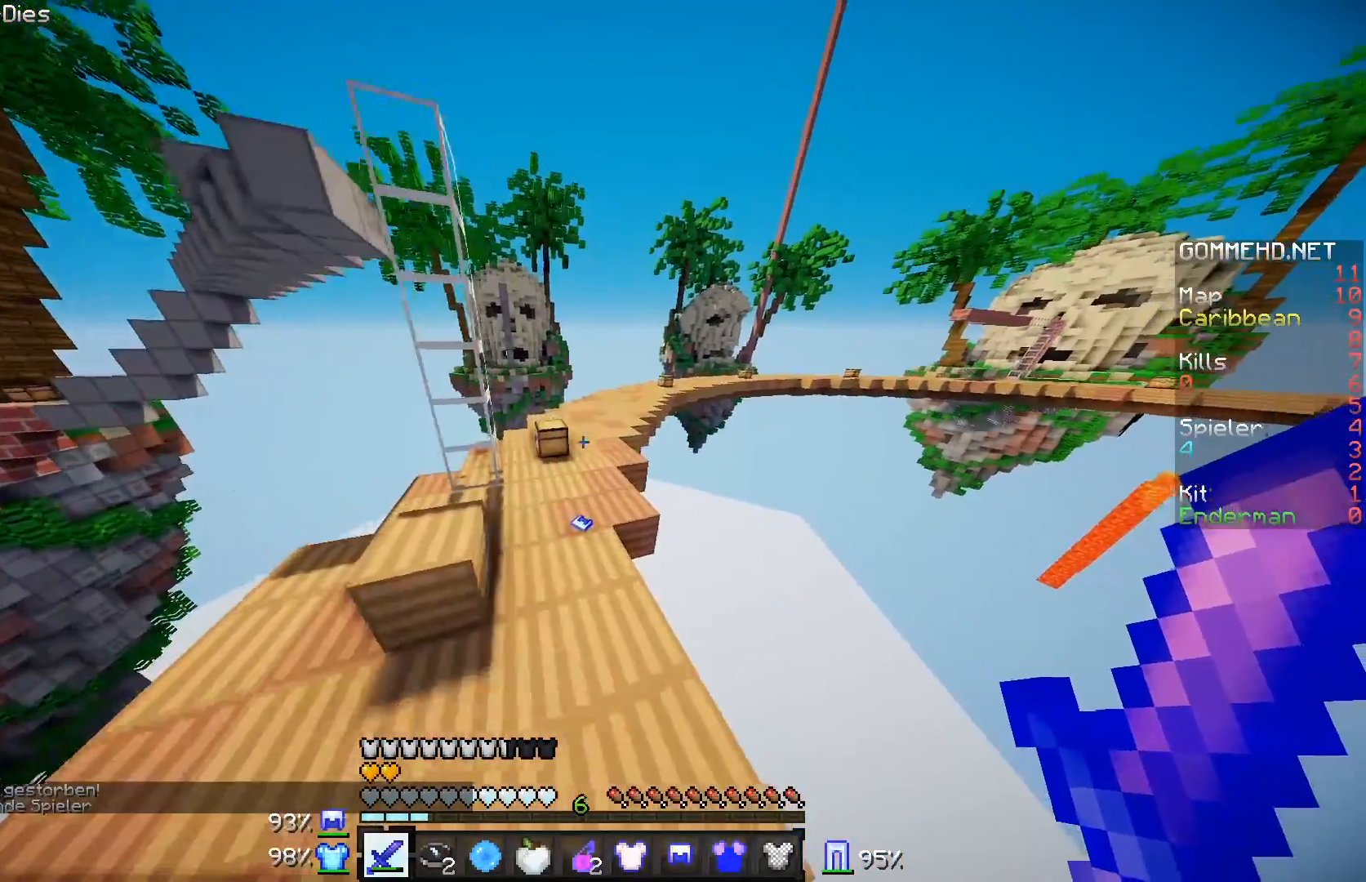
Gameplay with keyboard and mouse; each line is a JSON object with the keys and mouse buttons held at the frame after it. "events" lists presses ("down") and releases ("up") of "a", "d", "s", "w", "mouse_left" and "mouse_right" between this image and that frame as [ms after this image, input, new state], when the widget could be followed in between. "mouse_left", "mouse_right" = the "left", "right" buttons of the "mouse" list. No other keys are recorded. Fast repeated clicks can show as one long hold. Mouse movement is not recorded.
{"keys": ["w"], "mouse": [], "events": []}
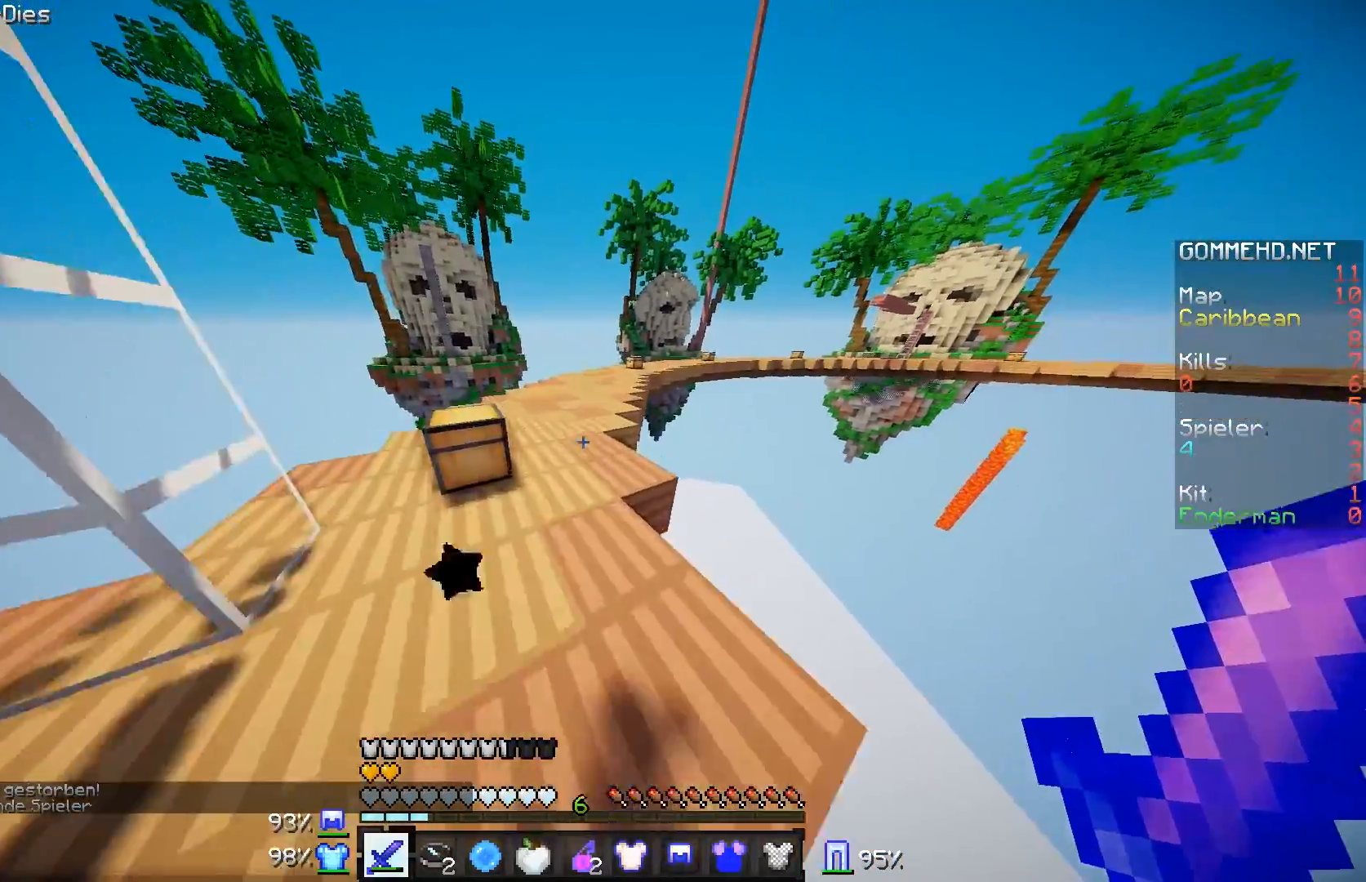
{"keys": ["w"], "mouse": [], "events": []}
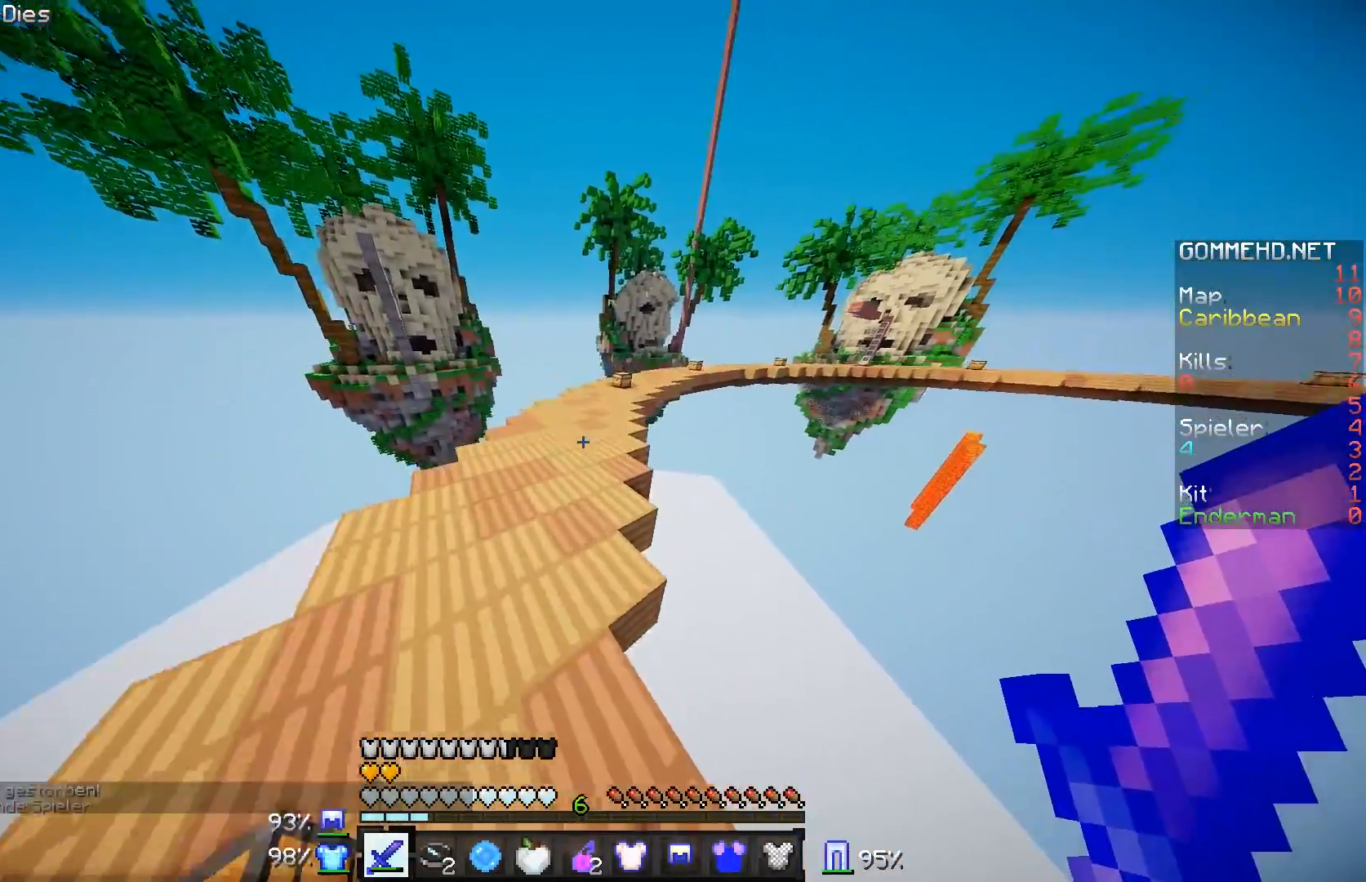
{"keys": [], "mouse": [], "events": [[50, "a", "down"], [451, "a", "up"], [451, "w", "up"]]}
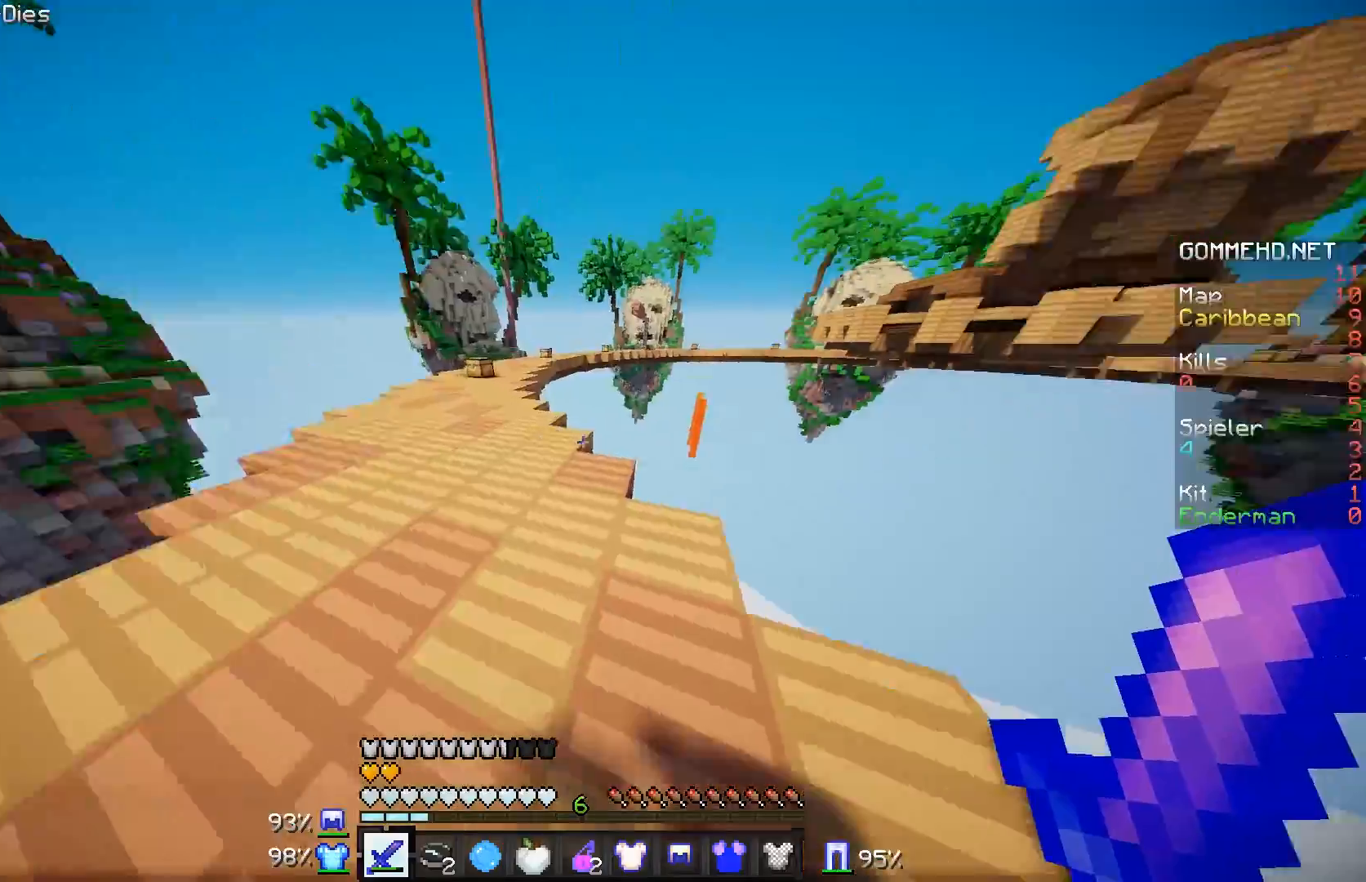
{"keys": [], "mouse": [], "events": []}
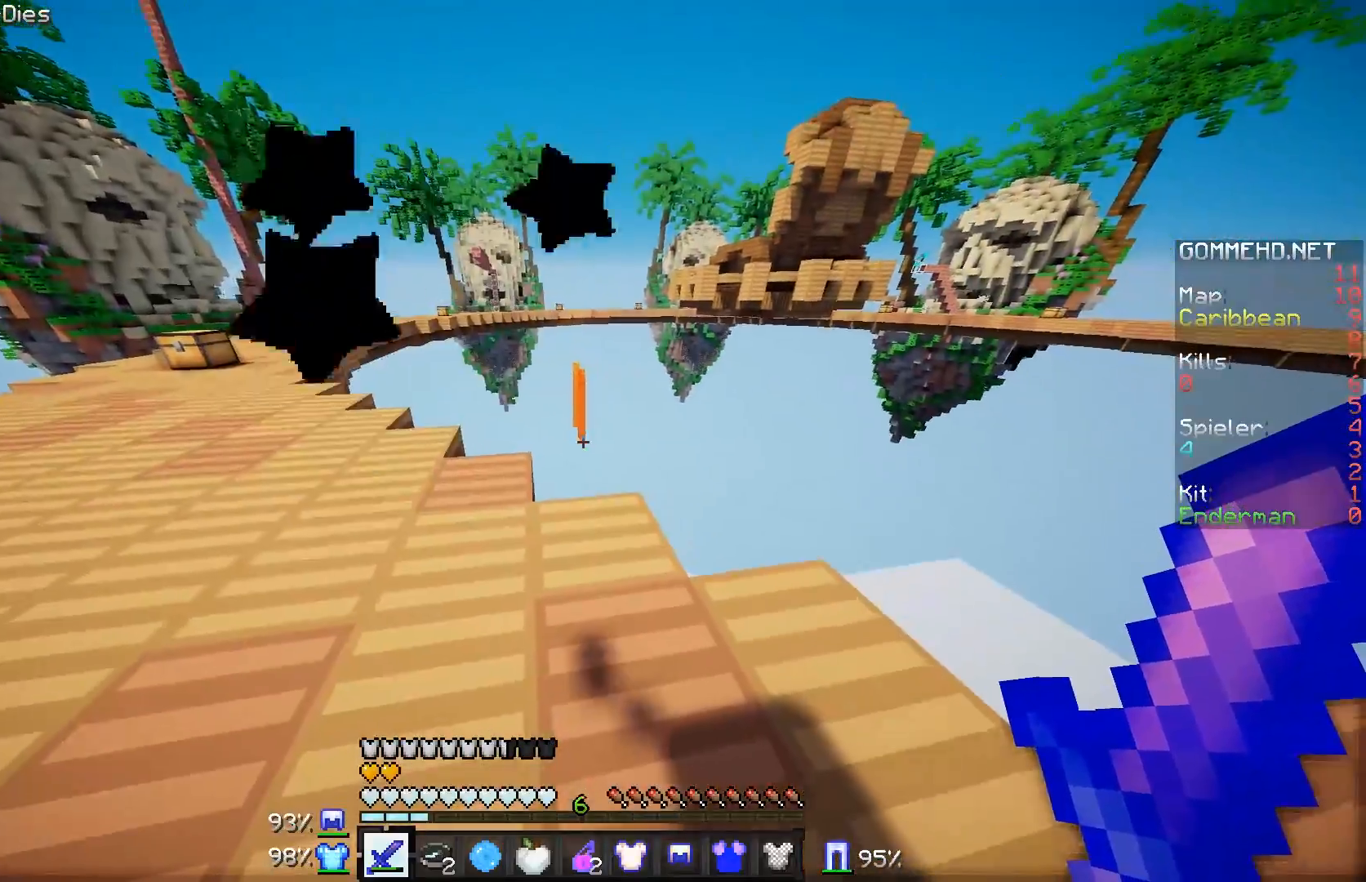
{"keys": [], "mouse": [], "events": []}
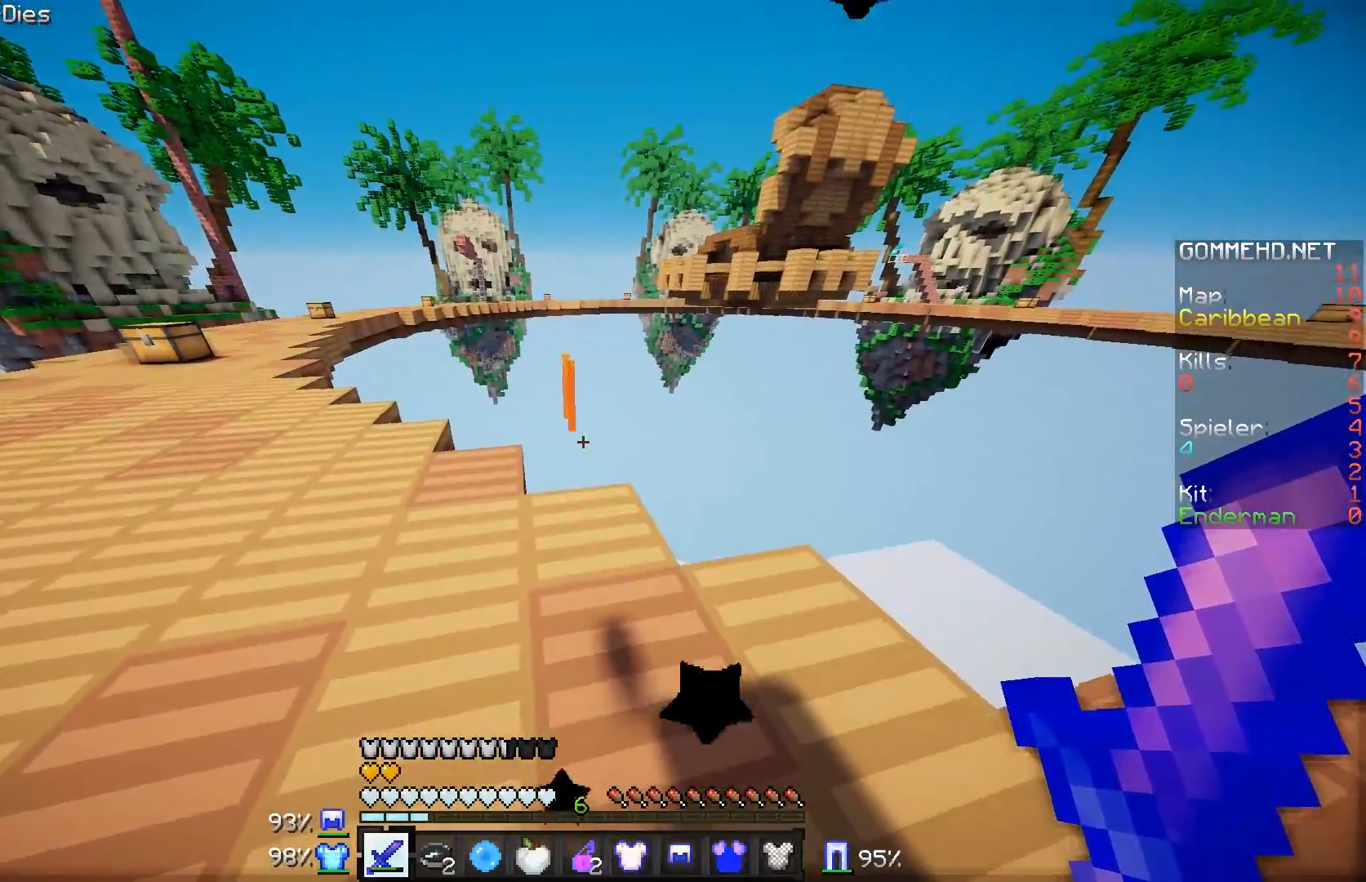
{"keys": [], "mouse": [], "events": []}
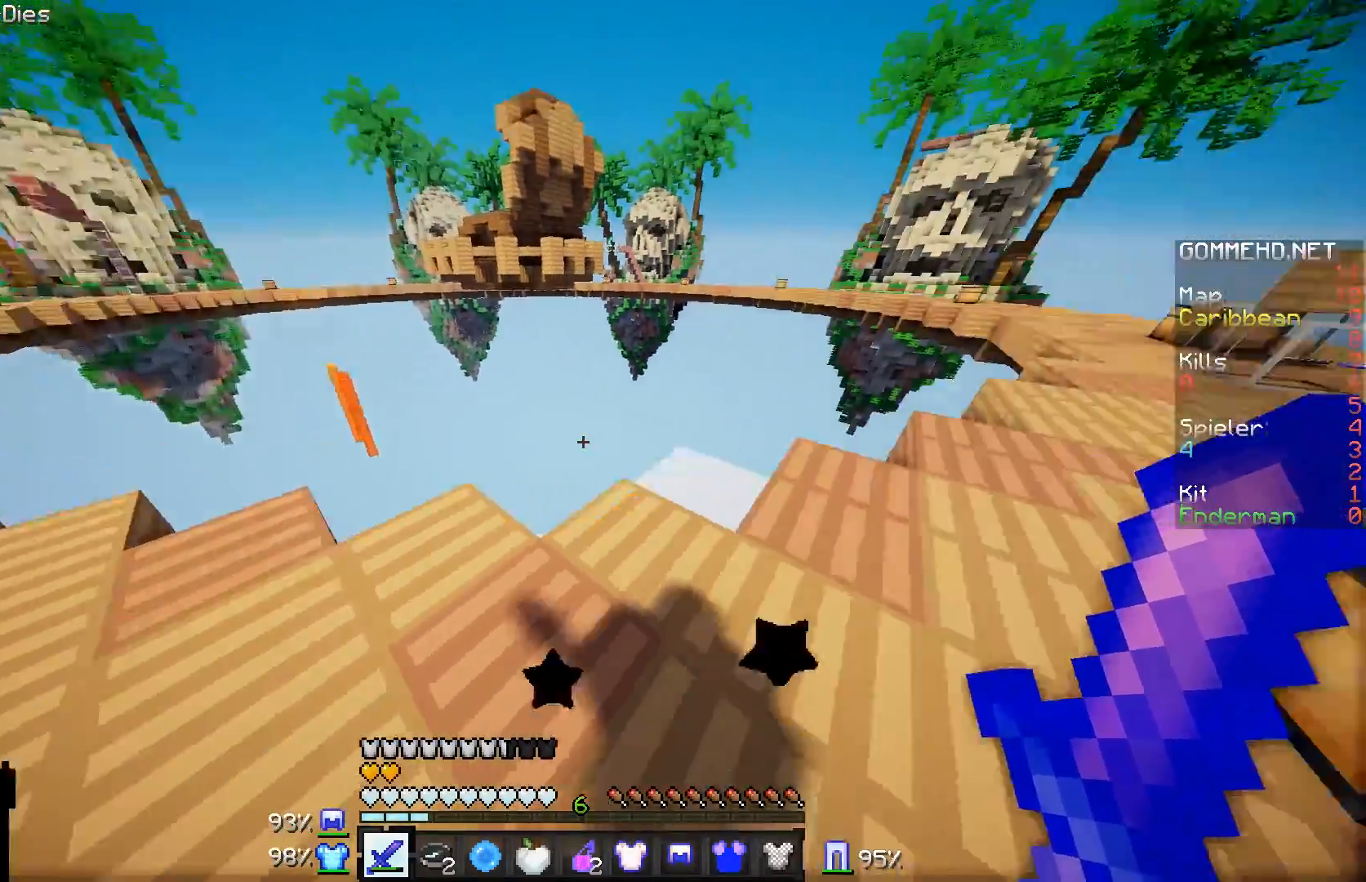
{"keys": [], "mouse": [], "events": [[201, "w", "down"], [301, "w", "up"]]}
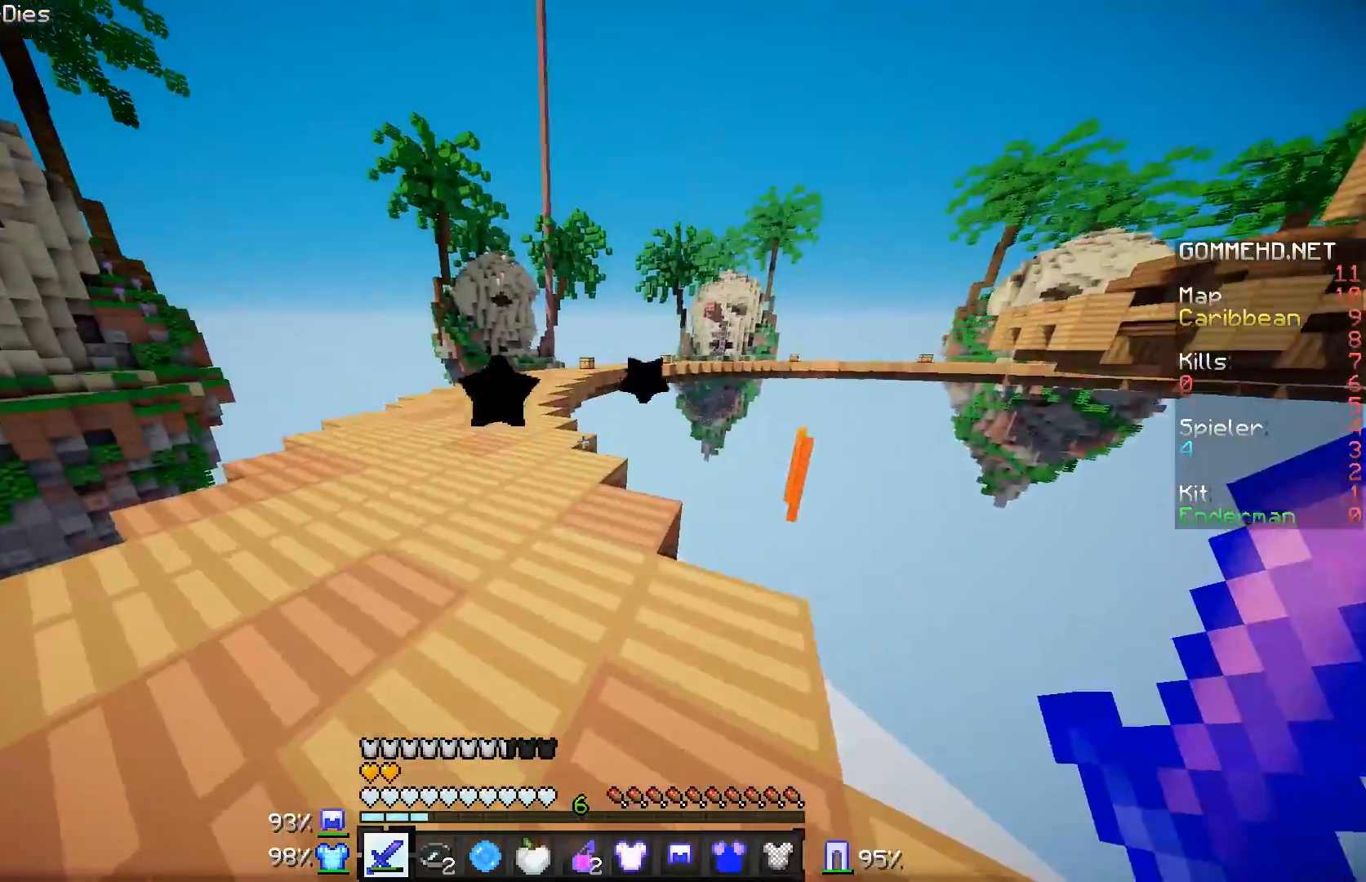
{"keys": ["w"], "mouse": [], "events": [[150, "w", "down"]]}
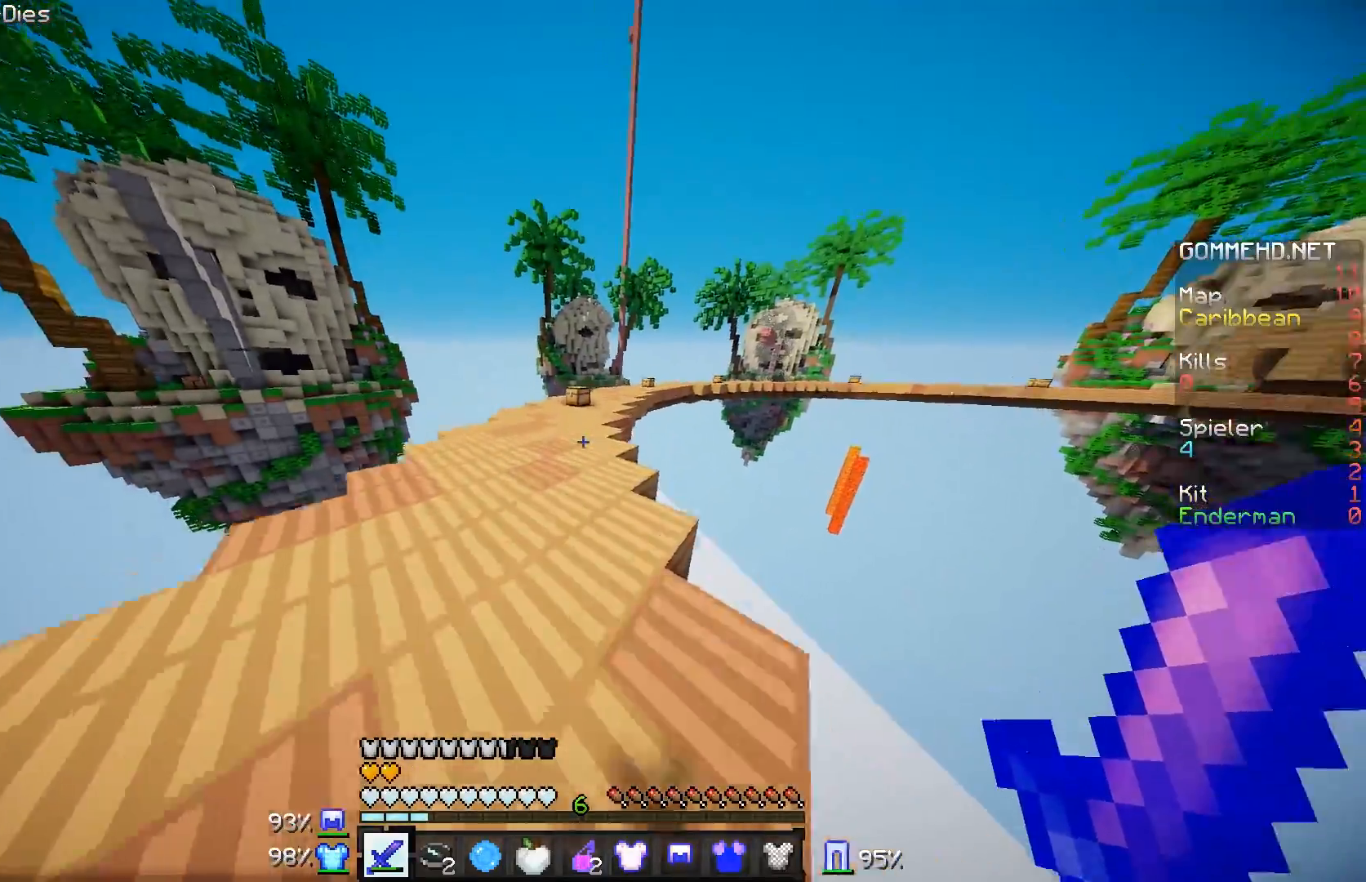
{"keys": ["w"], "mouse": [], "events": []}
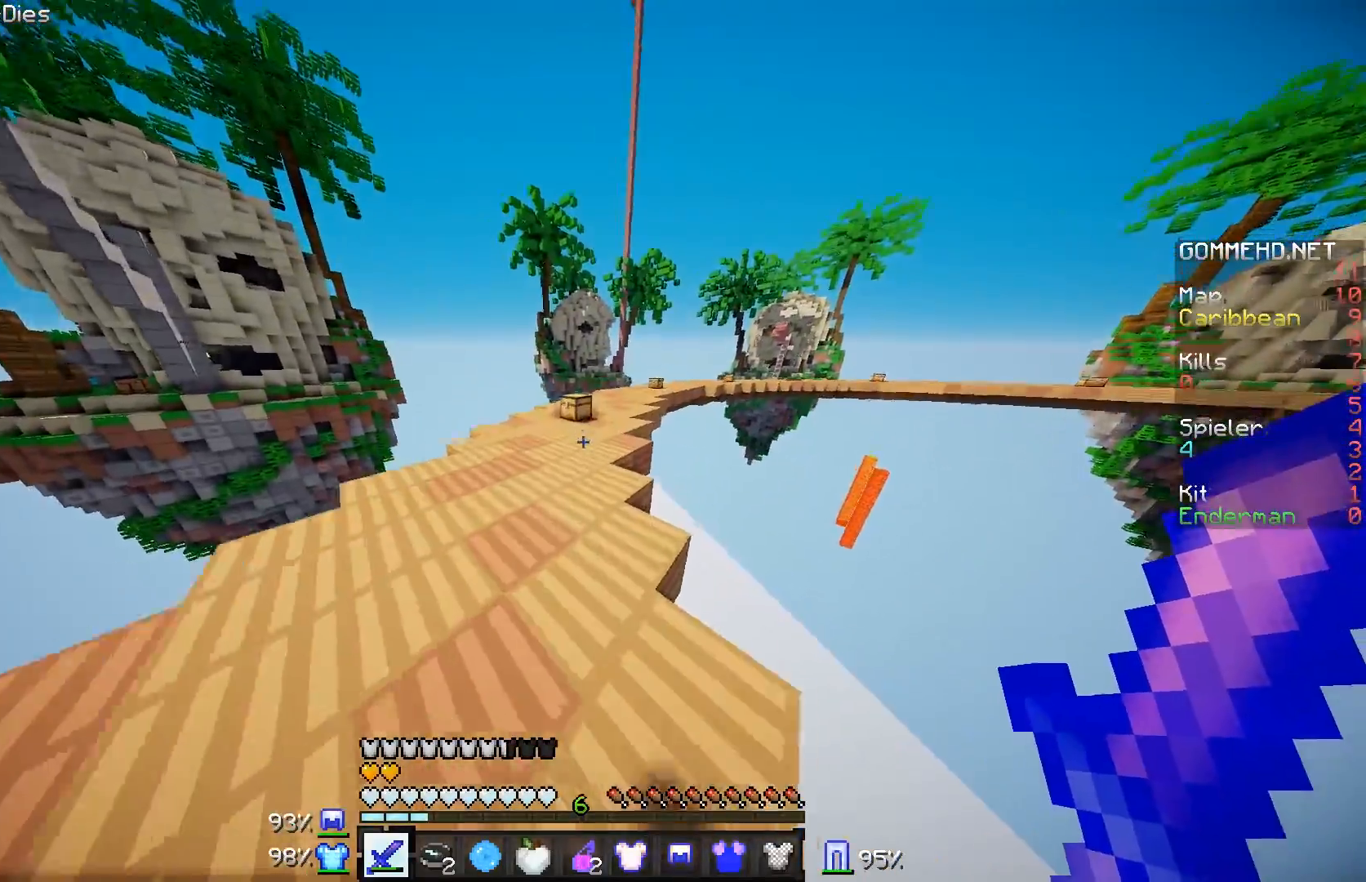
{"keys": ["w"], "mouse": [], "events": []}
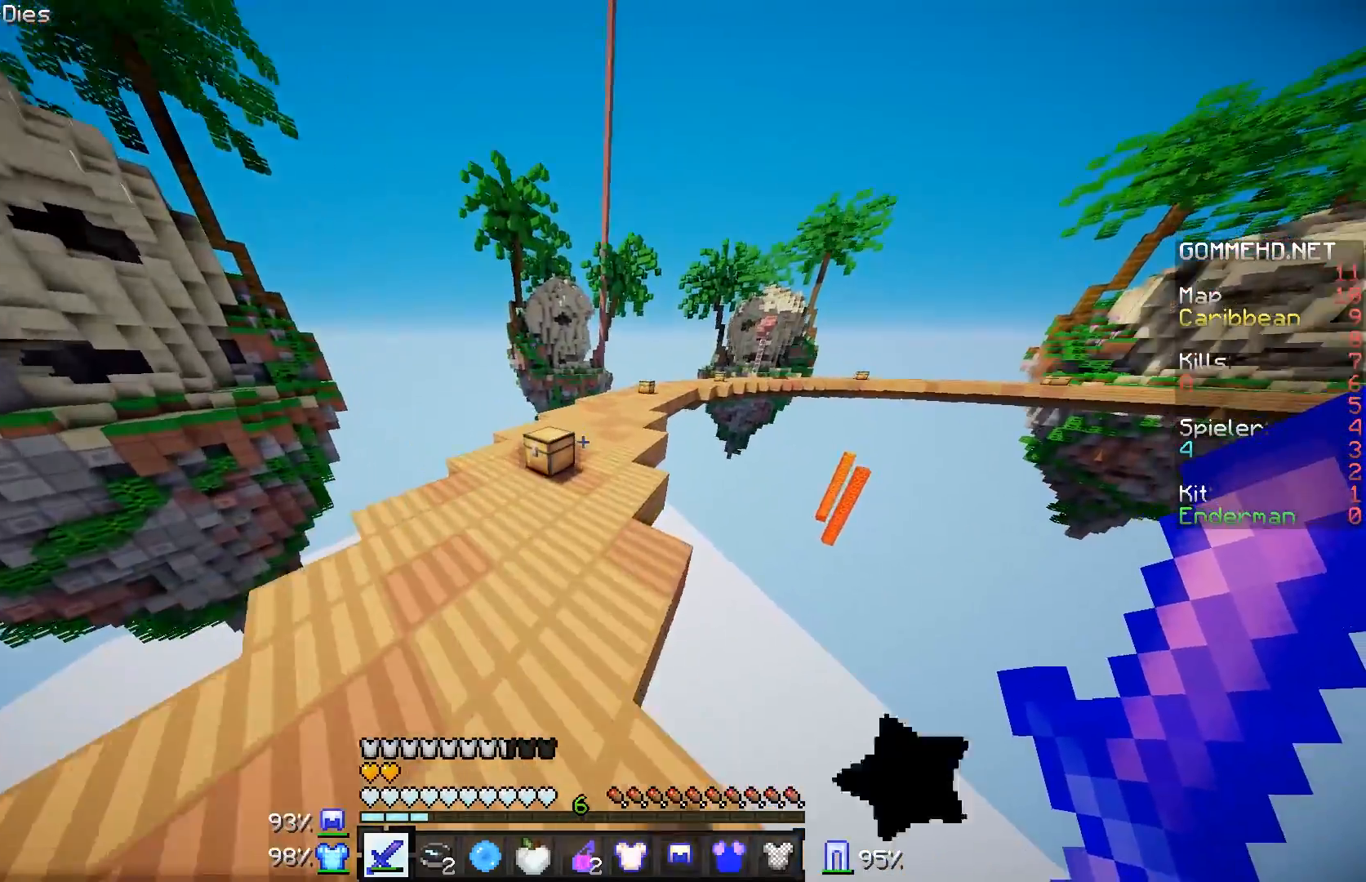
{"keys": ["w"], "mouse": [], "events": []}
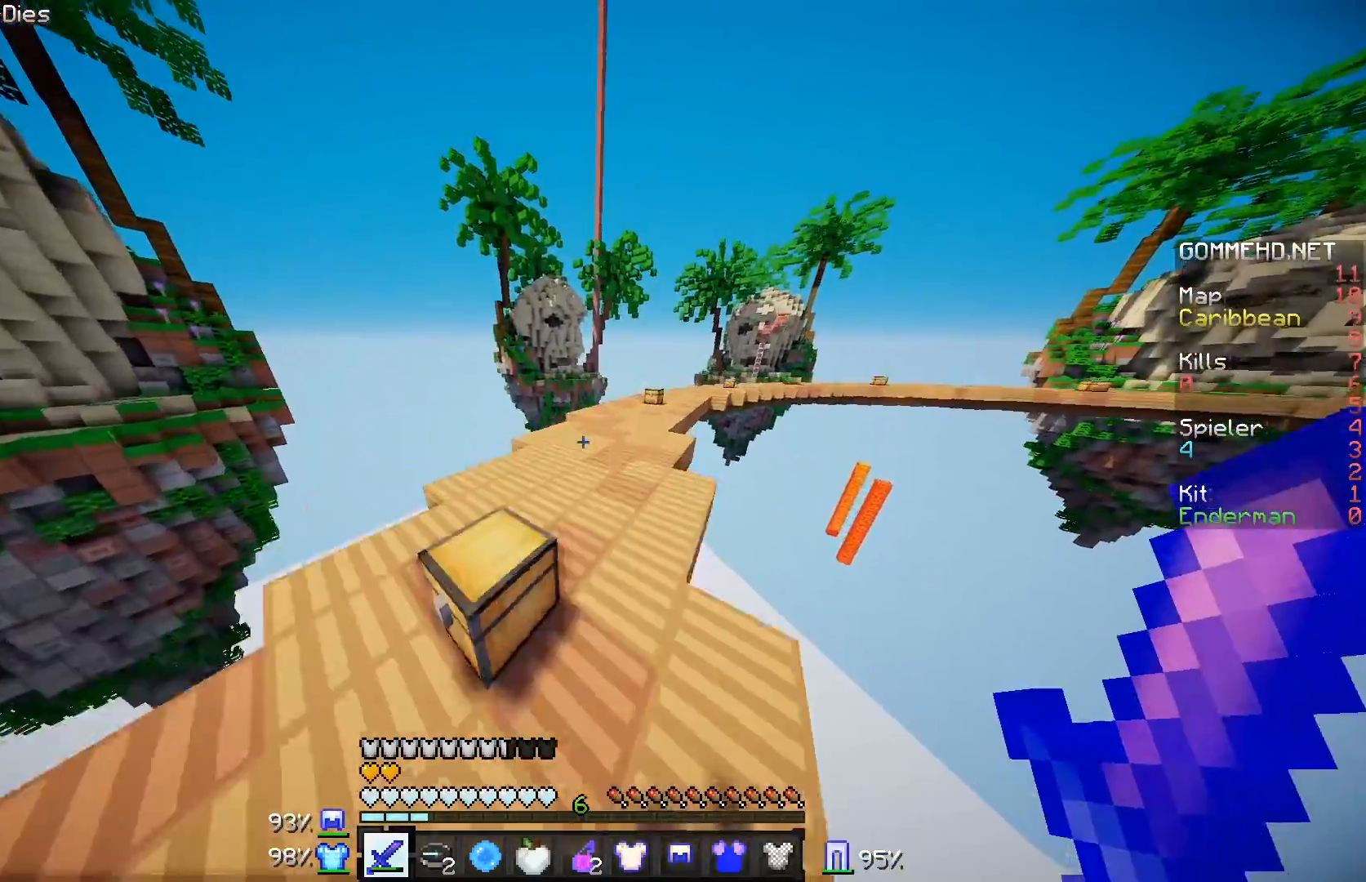
{"keys": ["w"], "mouse": [], "events": [[50, "d", "down"], [200, "d", "up"]]}
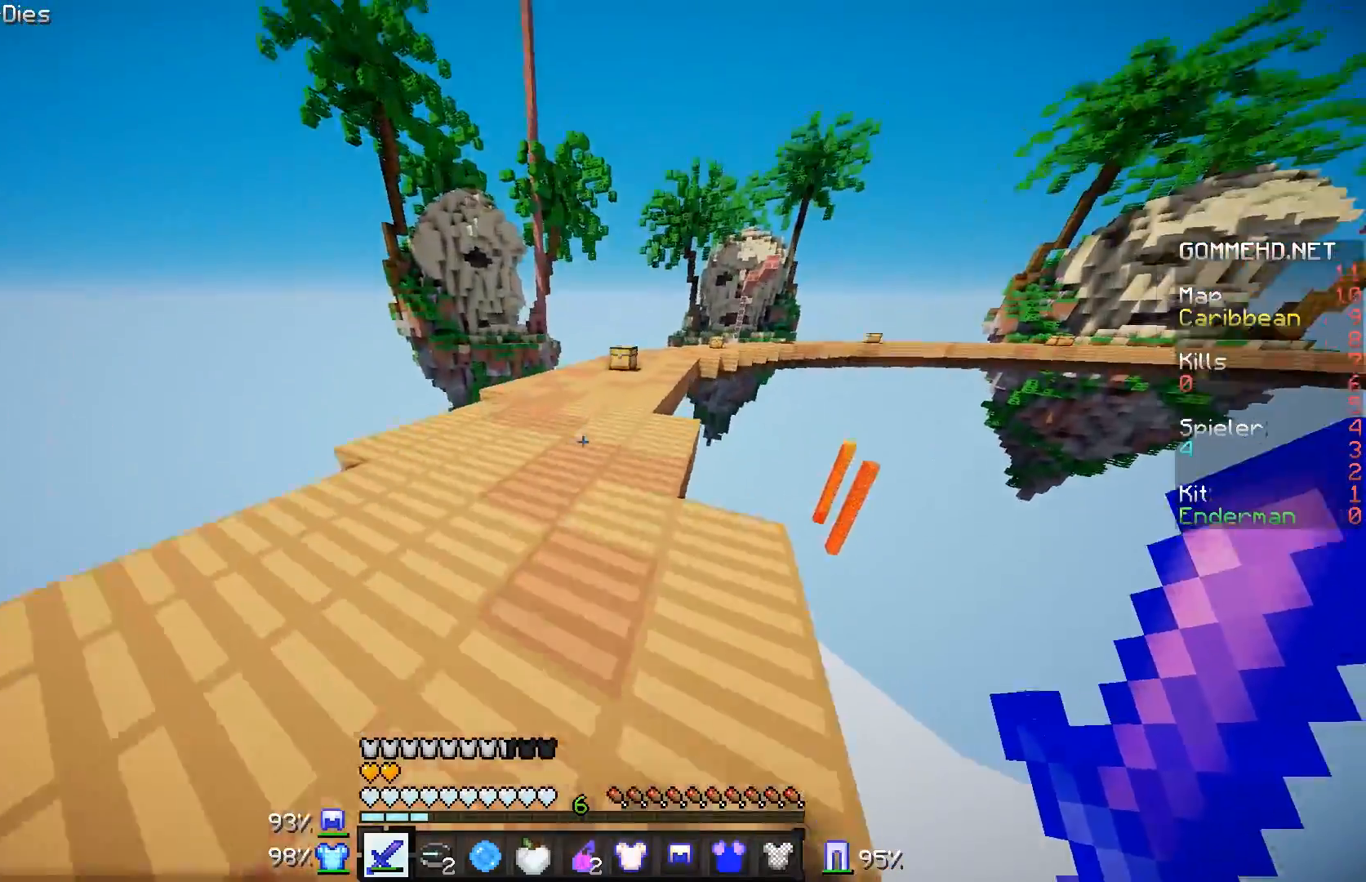
{"keys": [], "mouse": [], "events": [[401, "w", "up"]]}
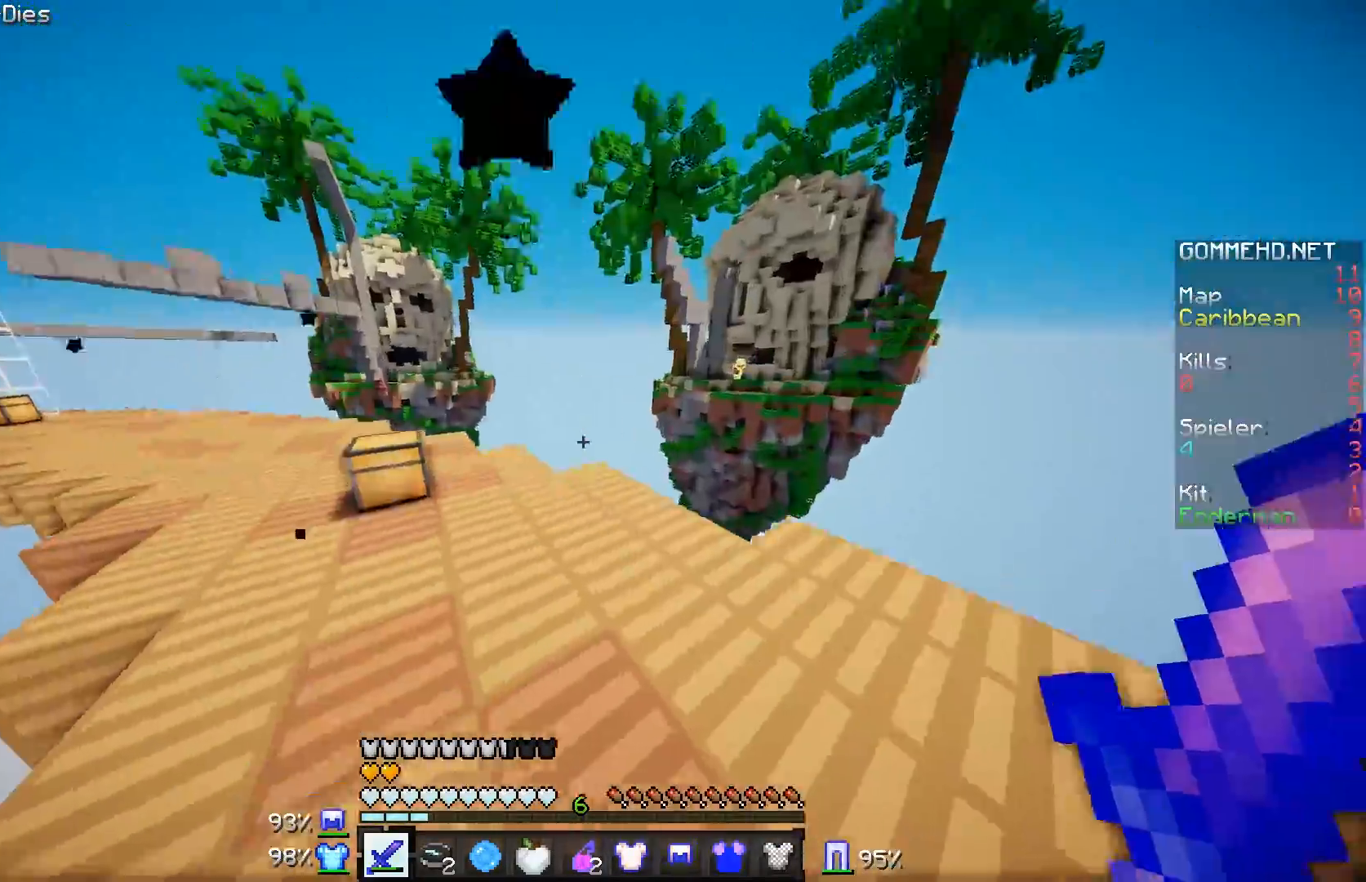
{"keys": ["w"], "mouse": [], "events": [[400, "w", "down"]]}
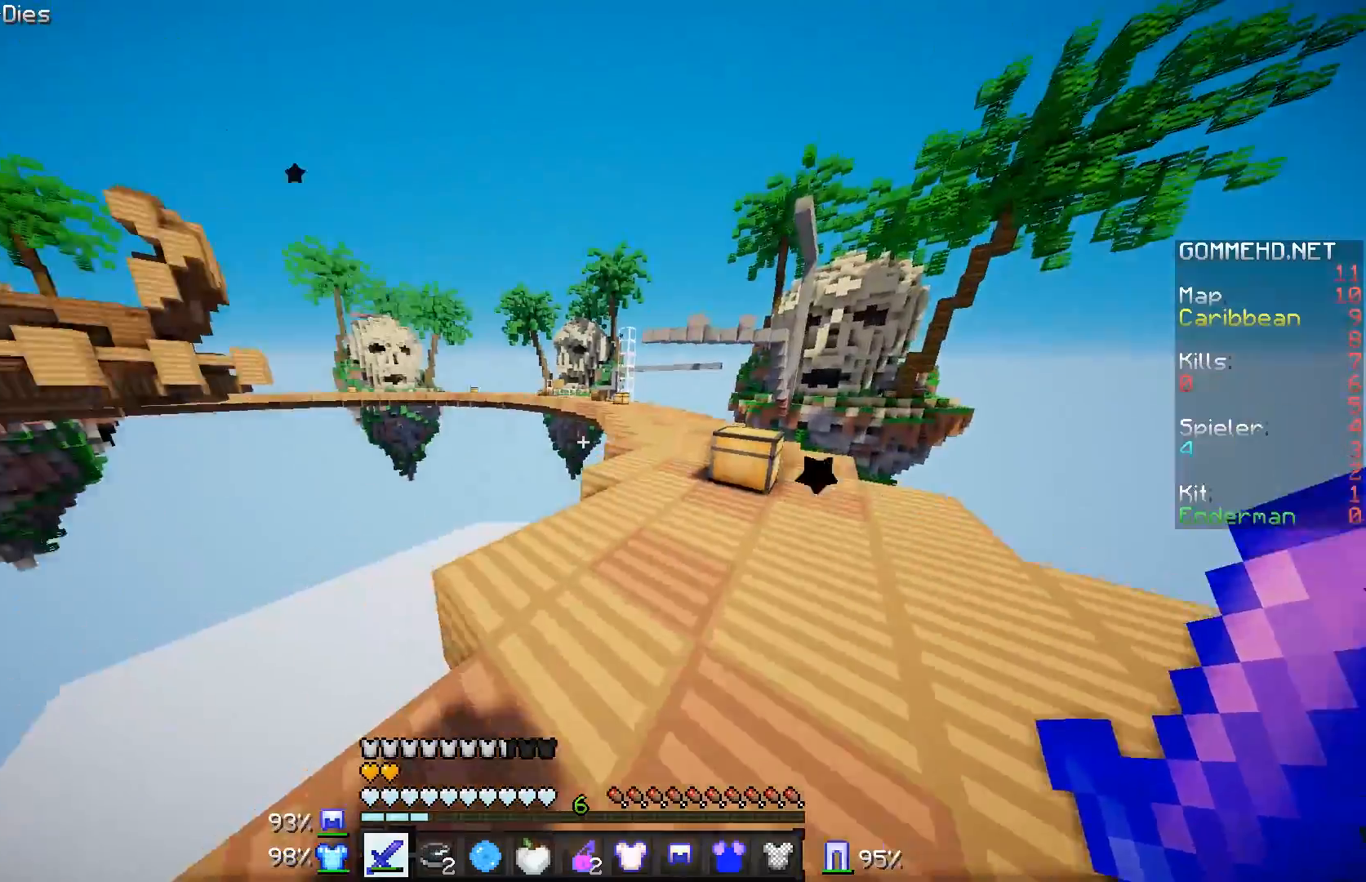
{"keys": ["w"], "mouse": [], "events": [[251, "d", "down"], [451, "d", "up"]]}
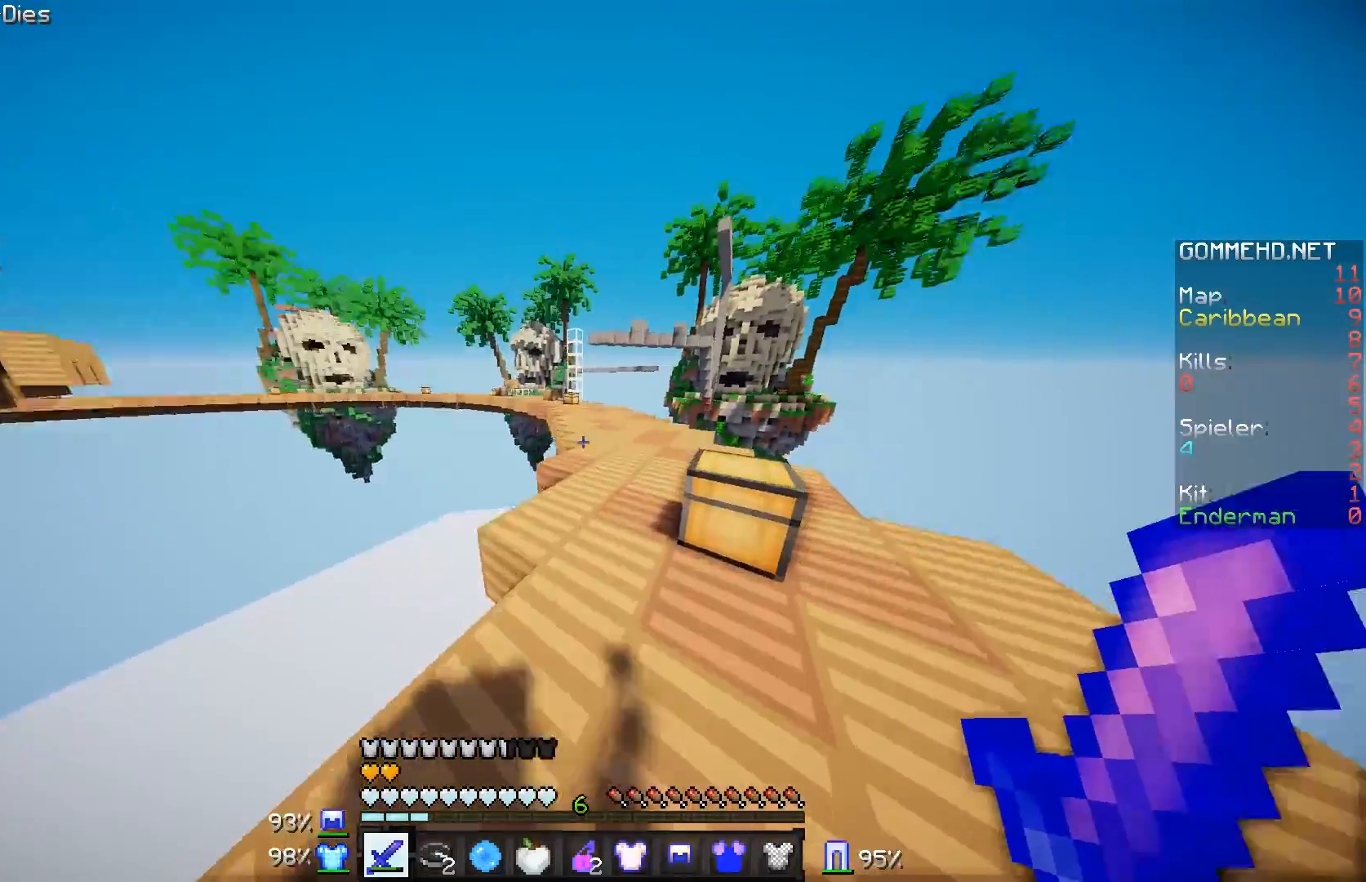
{"keys": ["w"], "mouse": [], "events": []}
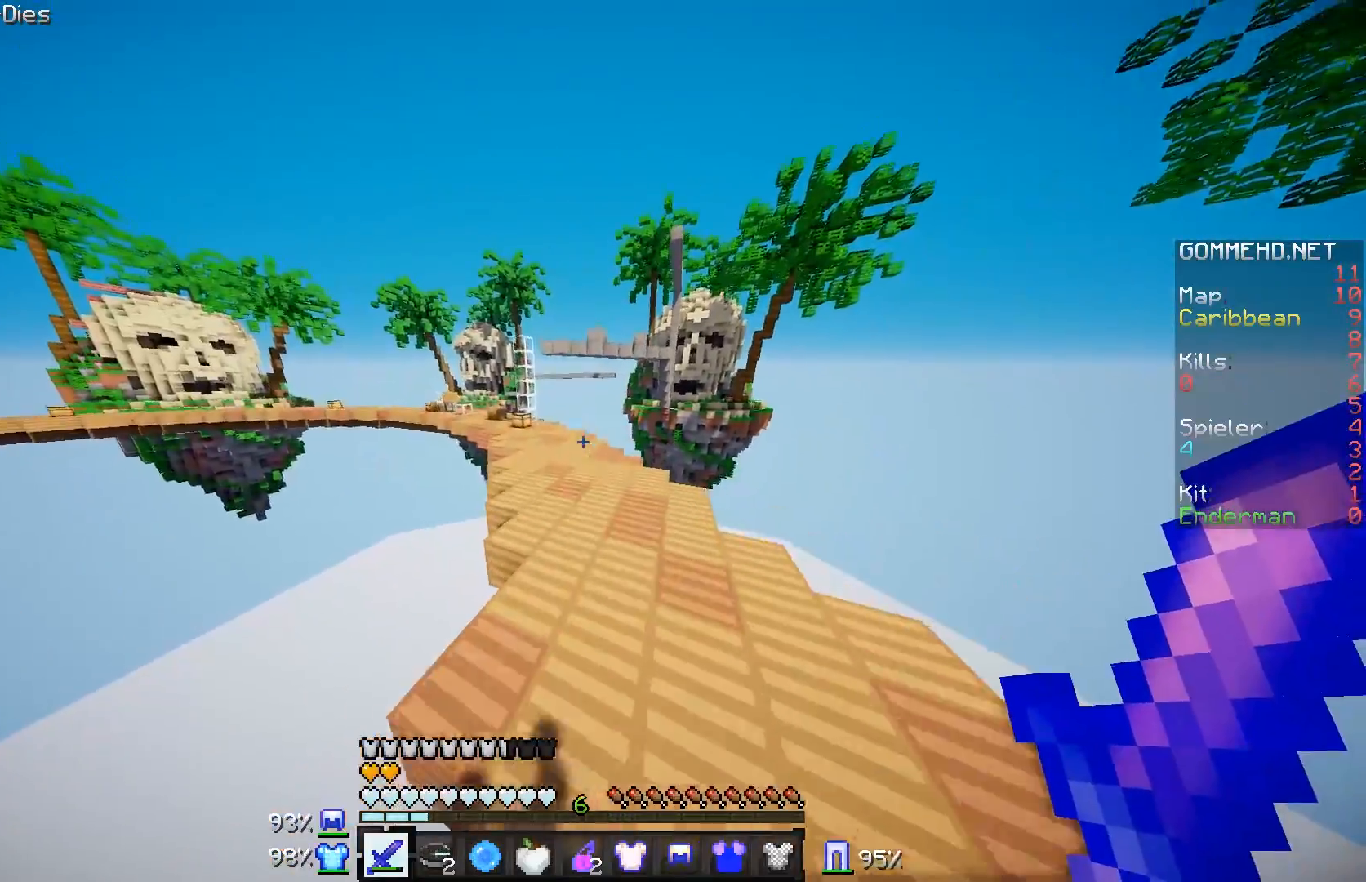
{"keys": ["w"], "mouse": [], "events": []}
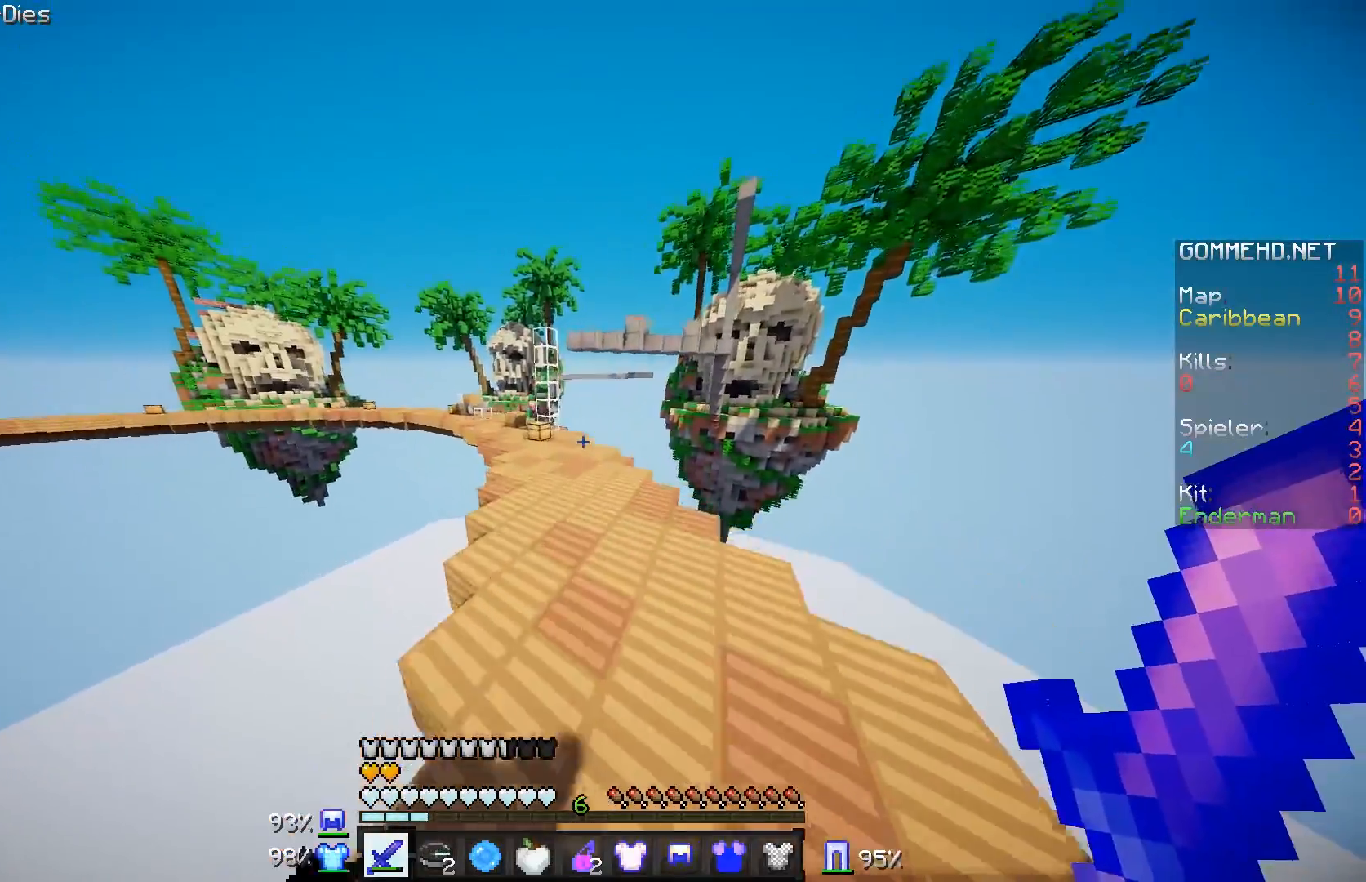
{"keys": ["w"], "mouse": [], "events": []}
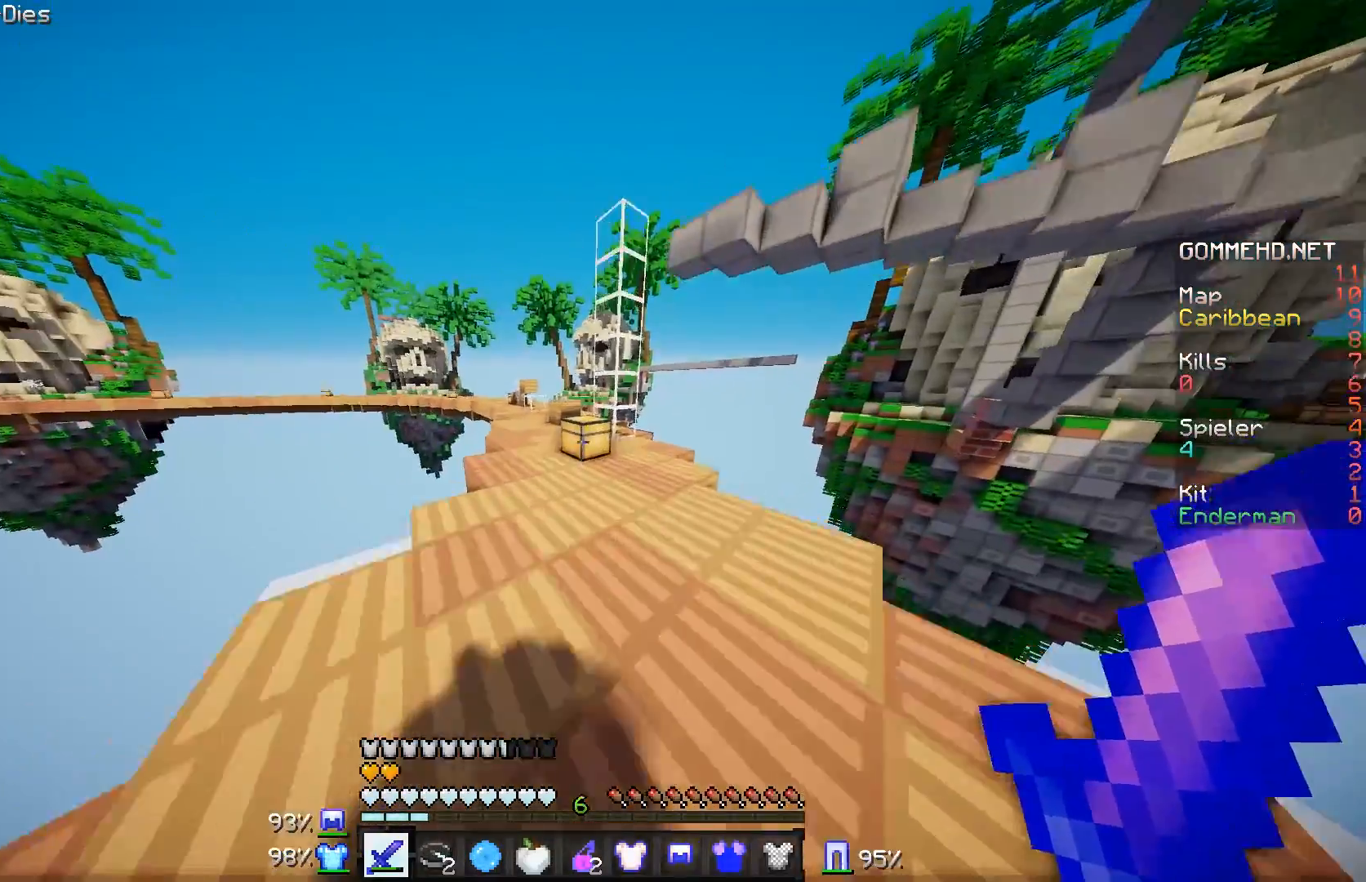
{"keys": ["w"], "mouse": [], "events": []}
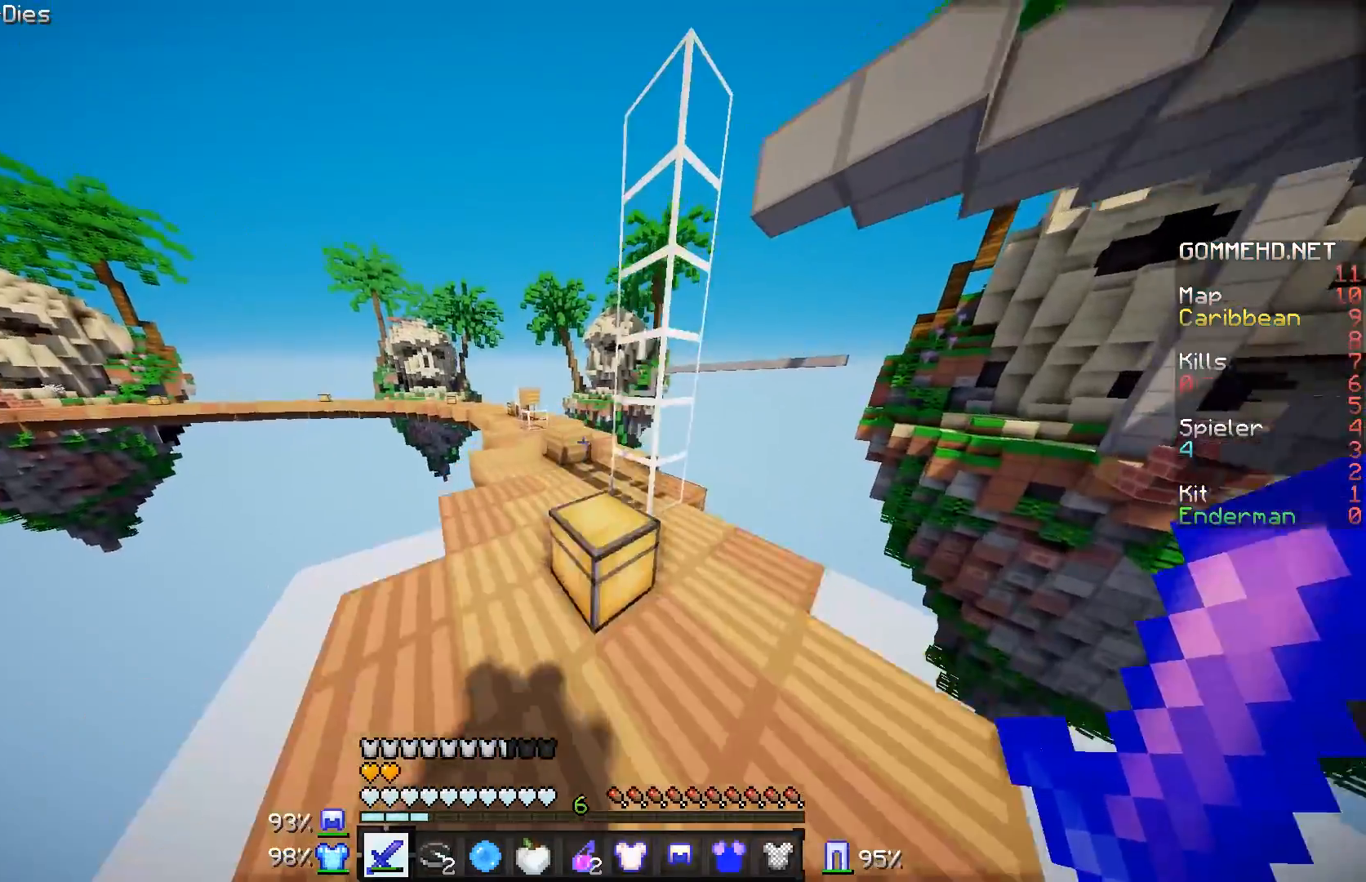
{"keys": ["w"], "mouse": [], "events": []}
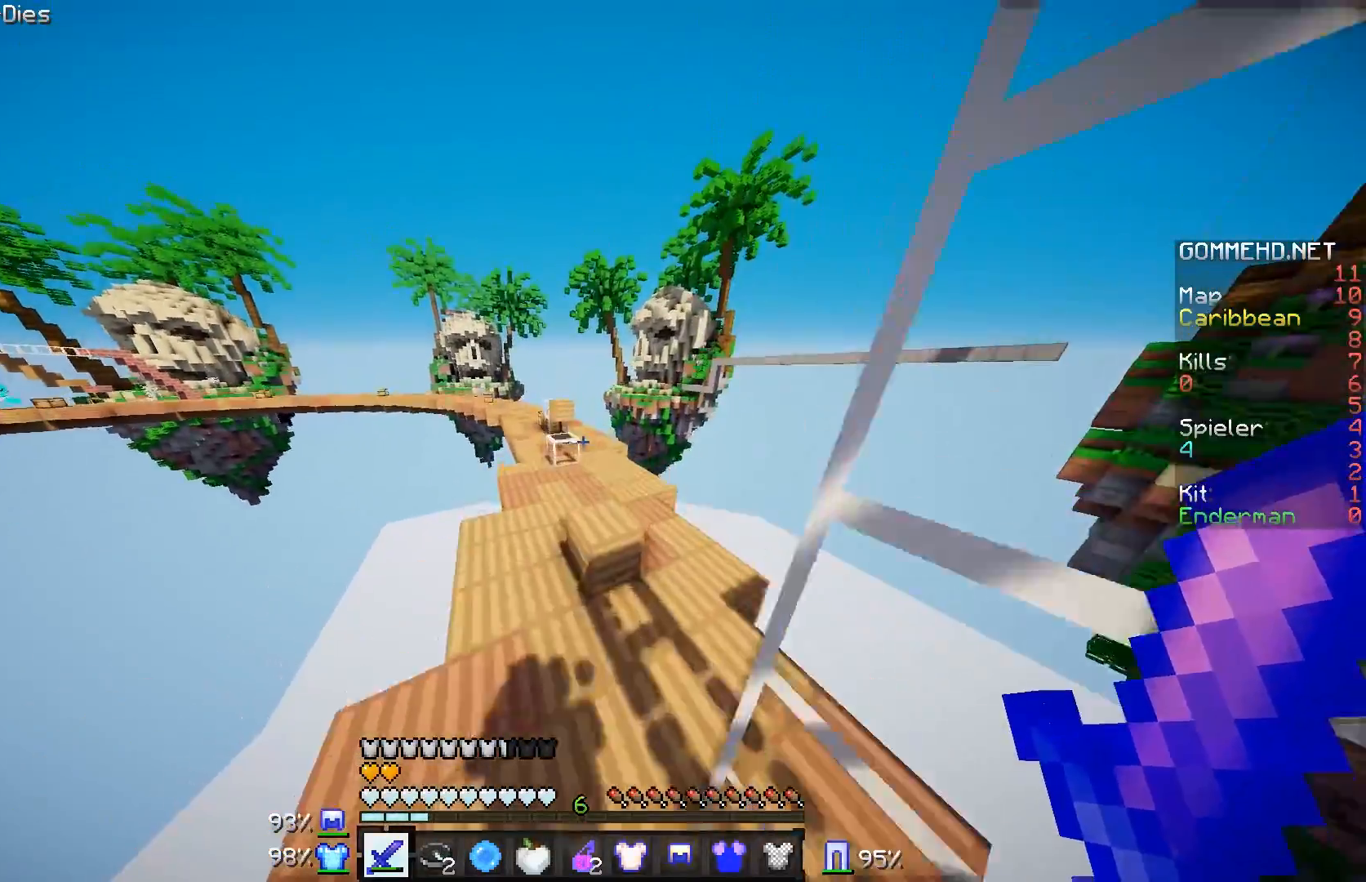
{"keys": ["w"], "mouse": [], "events": []}
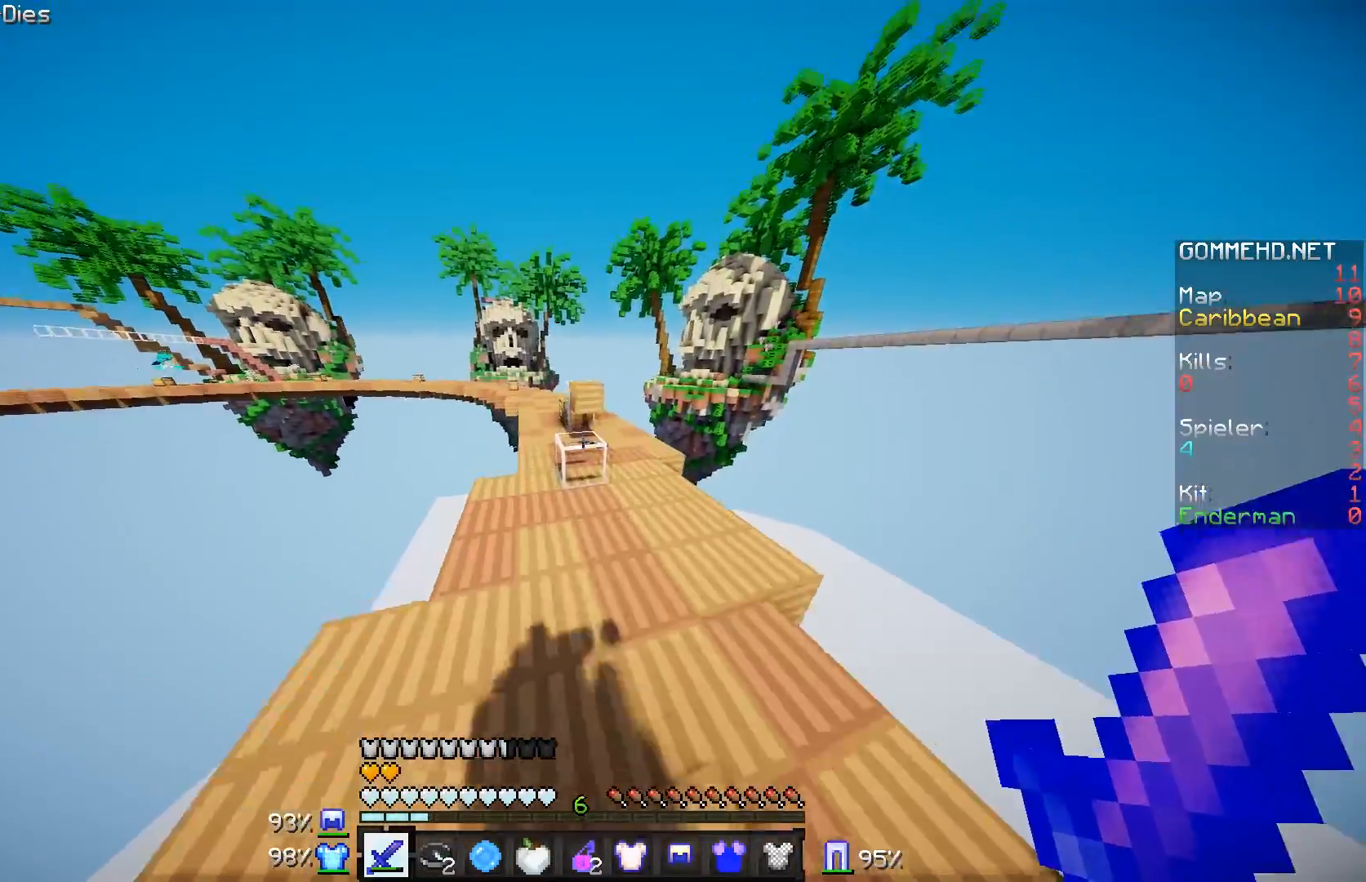
{"keys": ["w"], "mouse": [], "events": []}
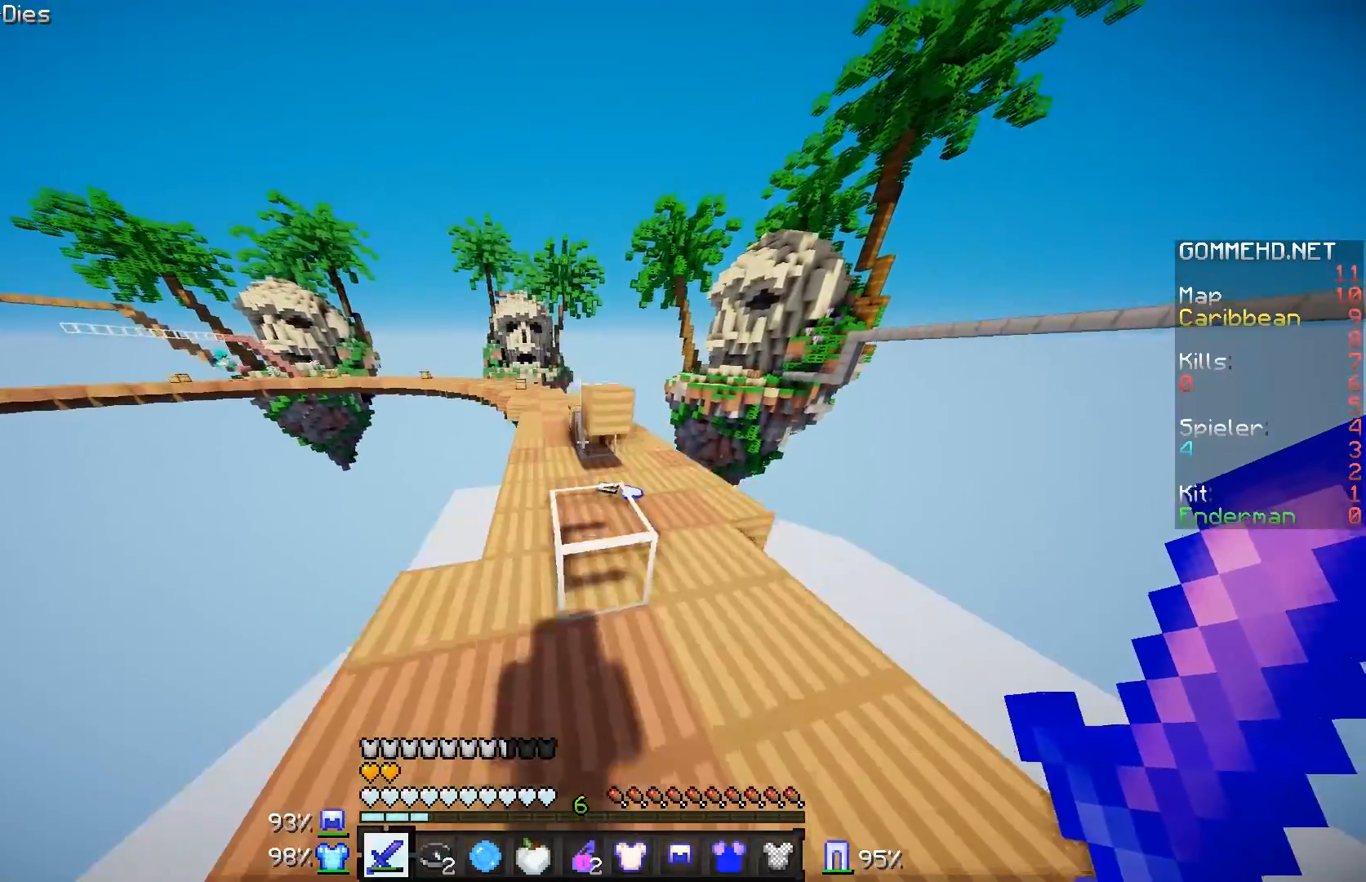
{"keys": ["w"], "mouse": [], "events": []}
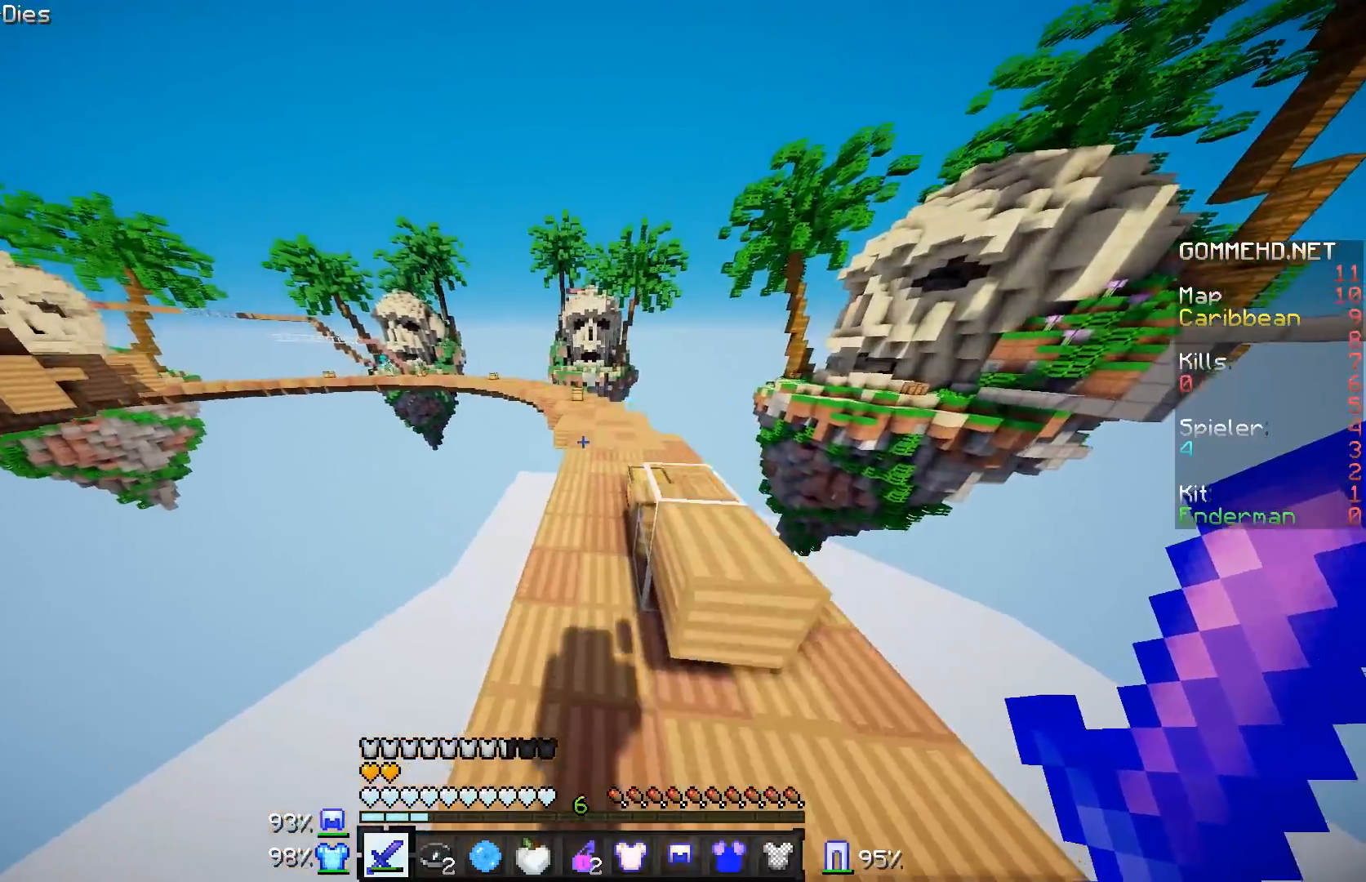
{"keys": ["w"], "mouse": [], "events": [[317, "d", "down"], [417, "d", "up"]]}
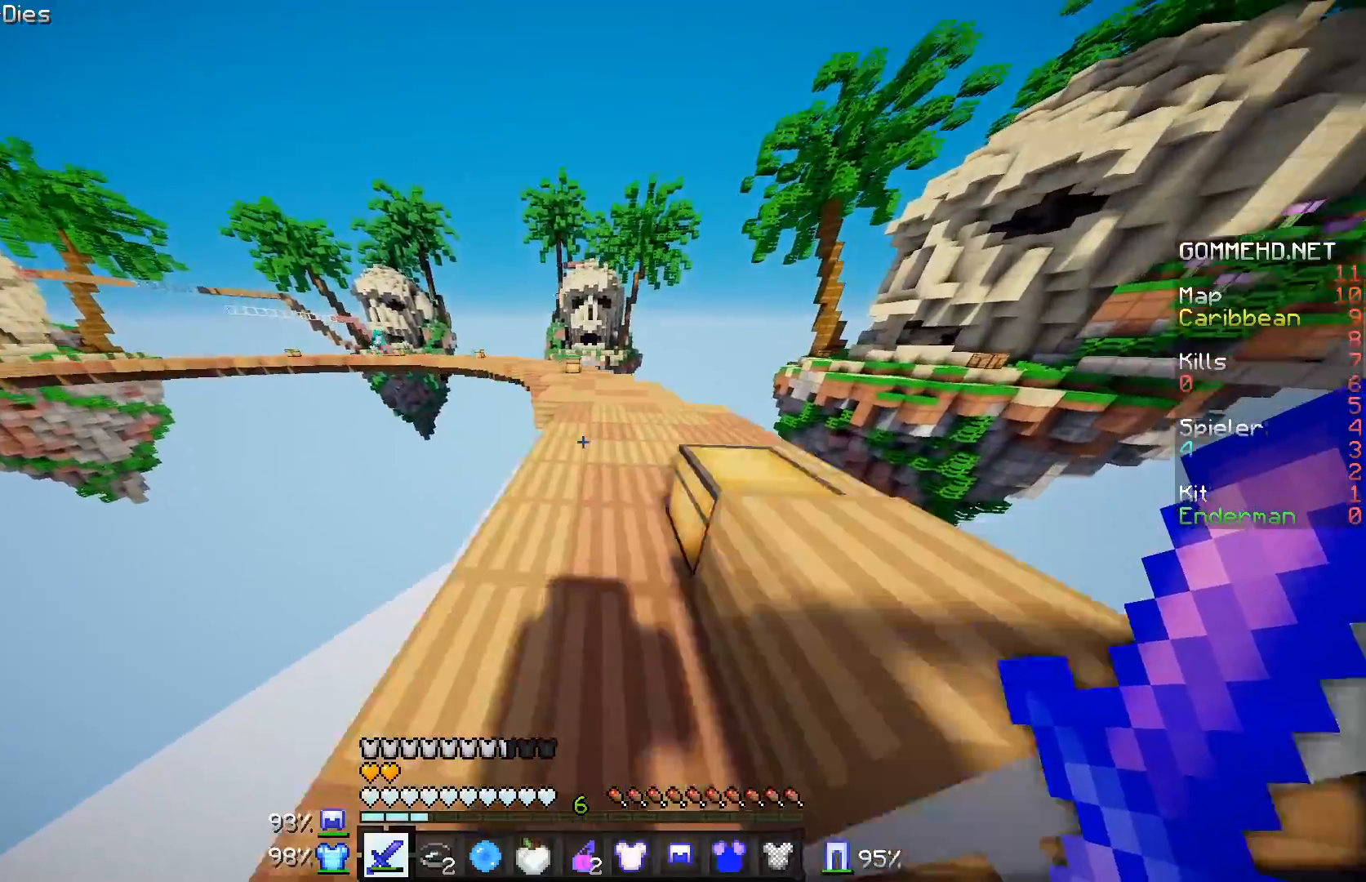
{"keys": ["w"], "mouse": [], "events": []}
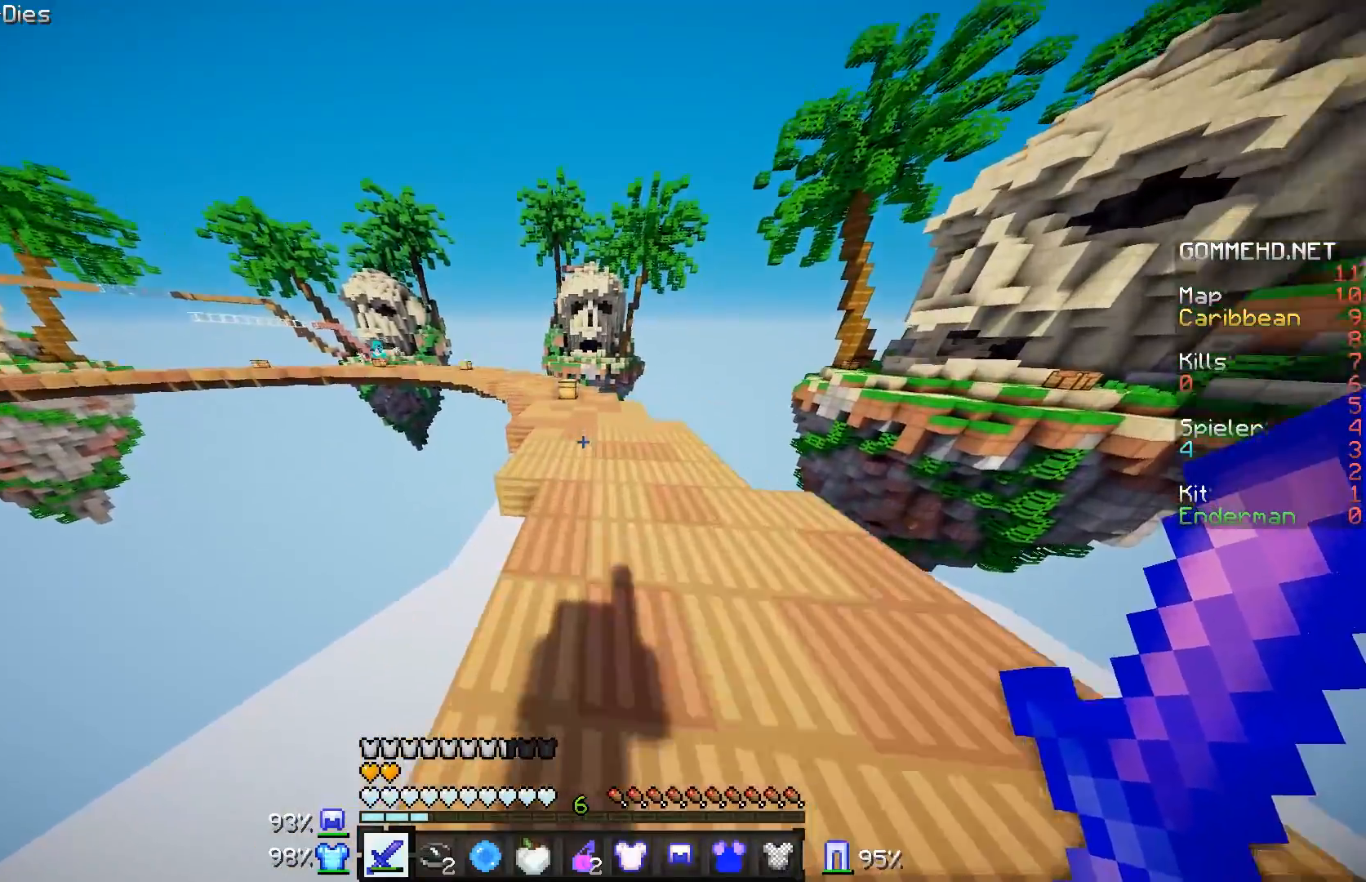
{"keys": ["w"], "mouse": [], "events": [[167, "d", "down"], [267, "d", "up"]]}